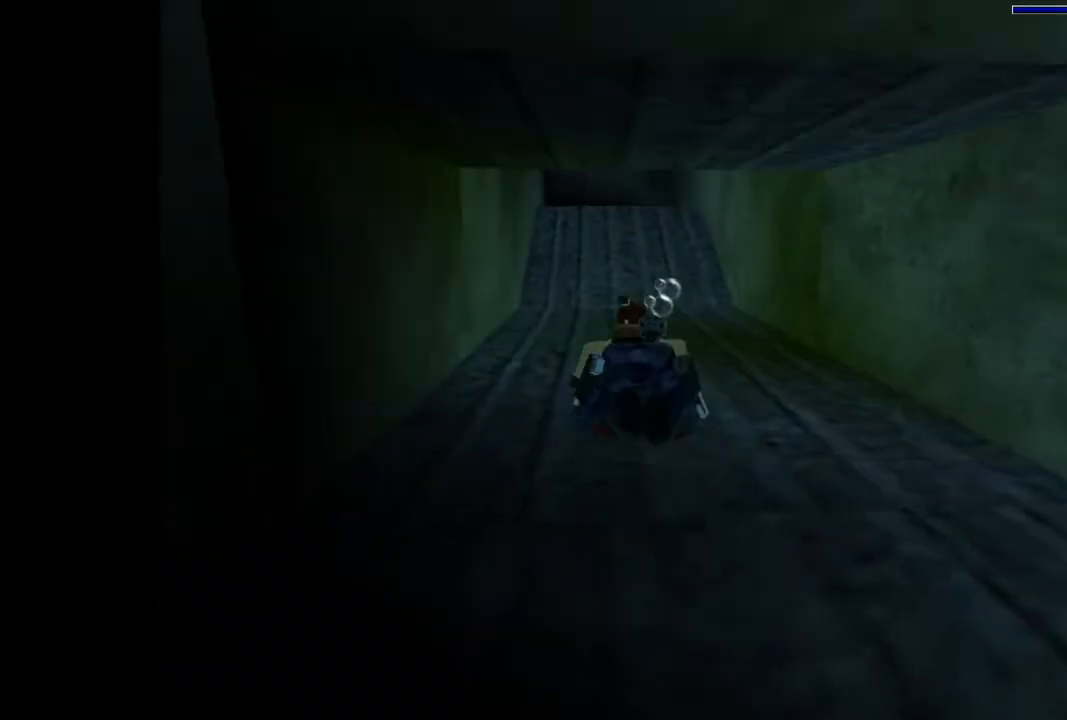
Gameplay with a controller (PlayStation layout); each line is a JSON object with the inputs held at the frame after it. "events" lists button and stick changes between this image and that frame as [ms after this image, input, new state], when the widget could be followed in between. Not read: left_stick right_stick.
{"buttons": ["SQUARE", "DPAD_DOWN"], "events": [[467, "DPAD_DOWN", "down"]]}
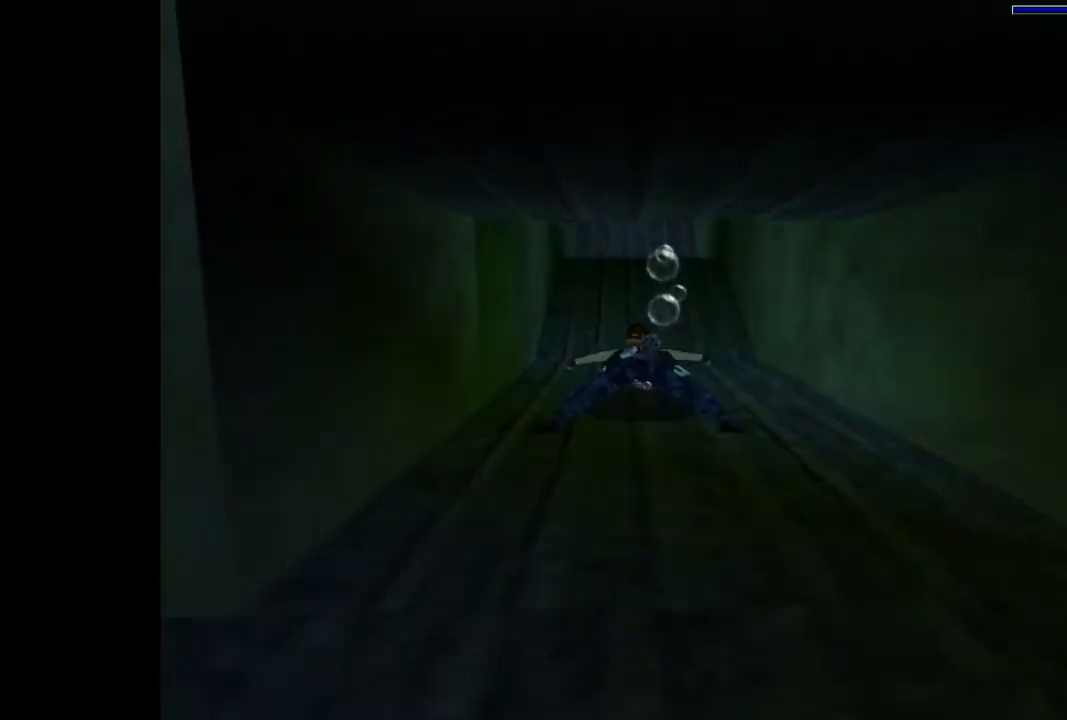
{"buttons": ["SQUARE"], "events": [[200, "DPAD_DOWN", "up"]]}
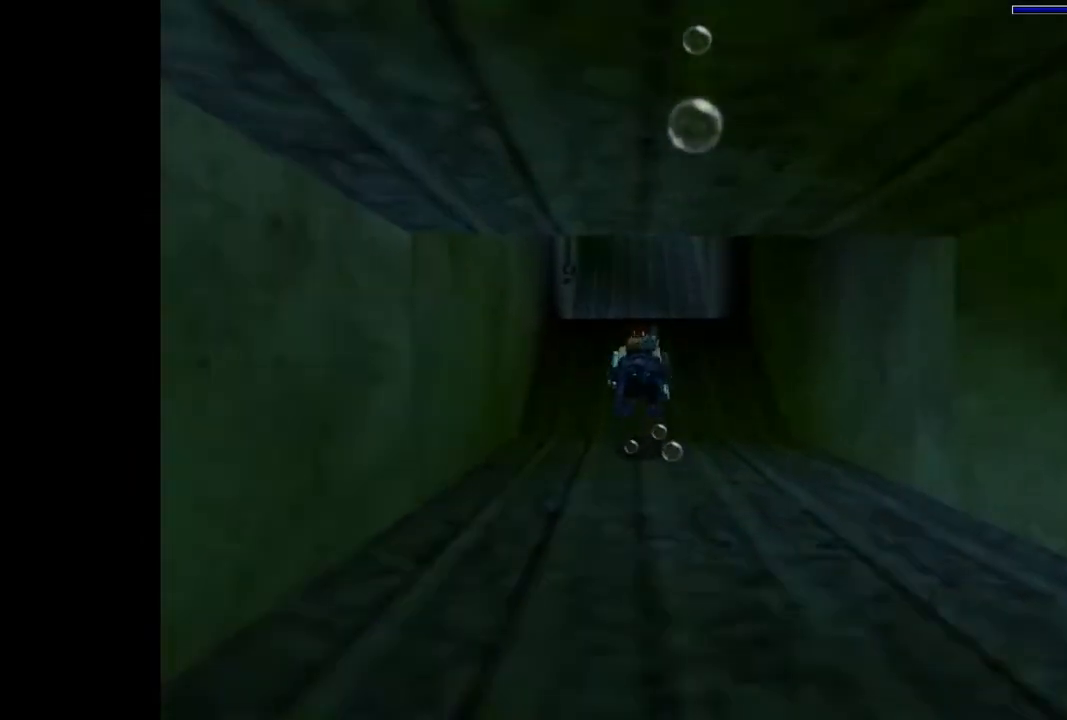
{"buttons": ["SQUARE"], "events": []}
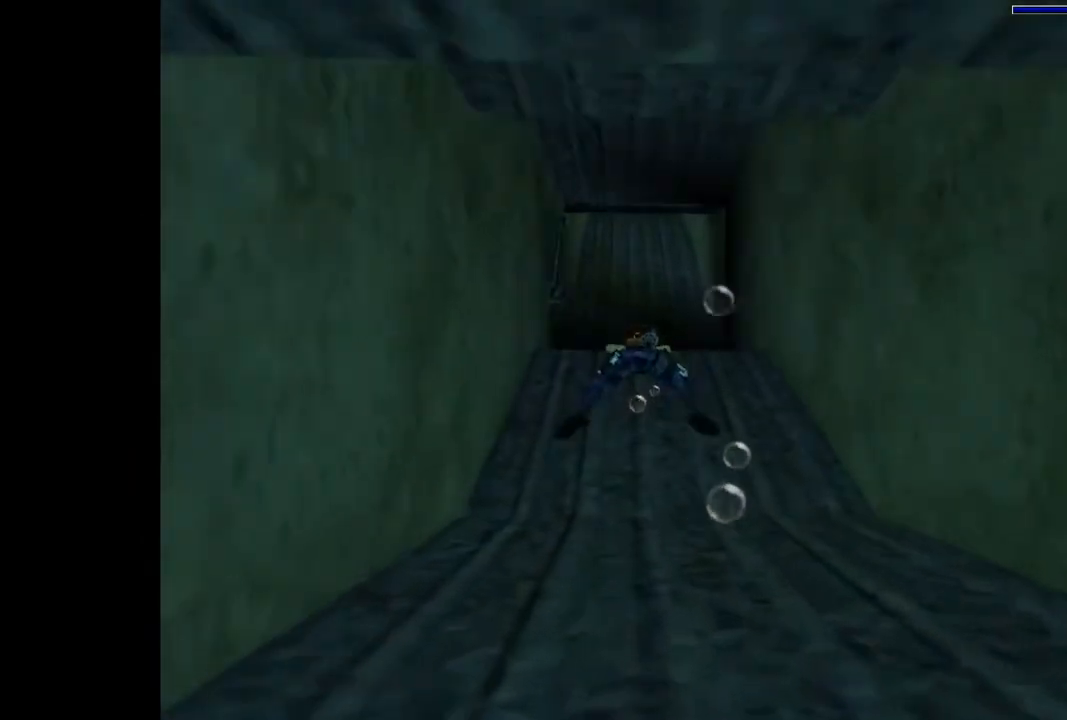
{"buttons": ["SQUARE"], "events": []}
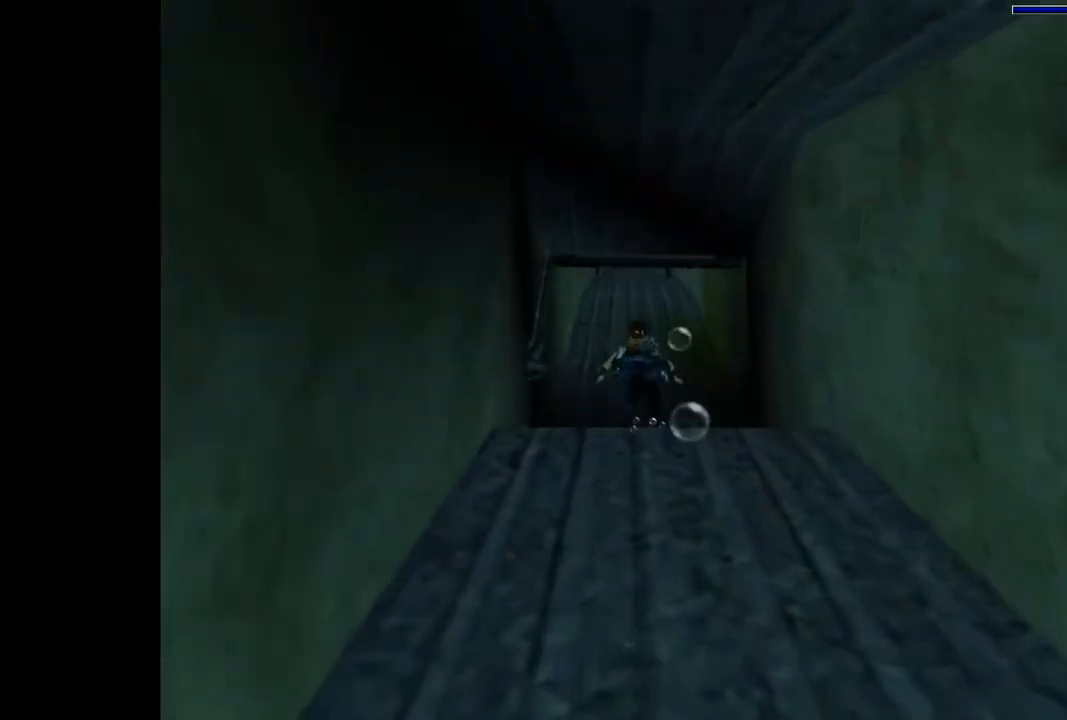
{"buttons": ["SQUARE"], "events": [[33, "DPAD_DOWN", "down"], [200, "DPAD_DOWN", "up"]]}
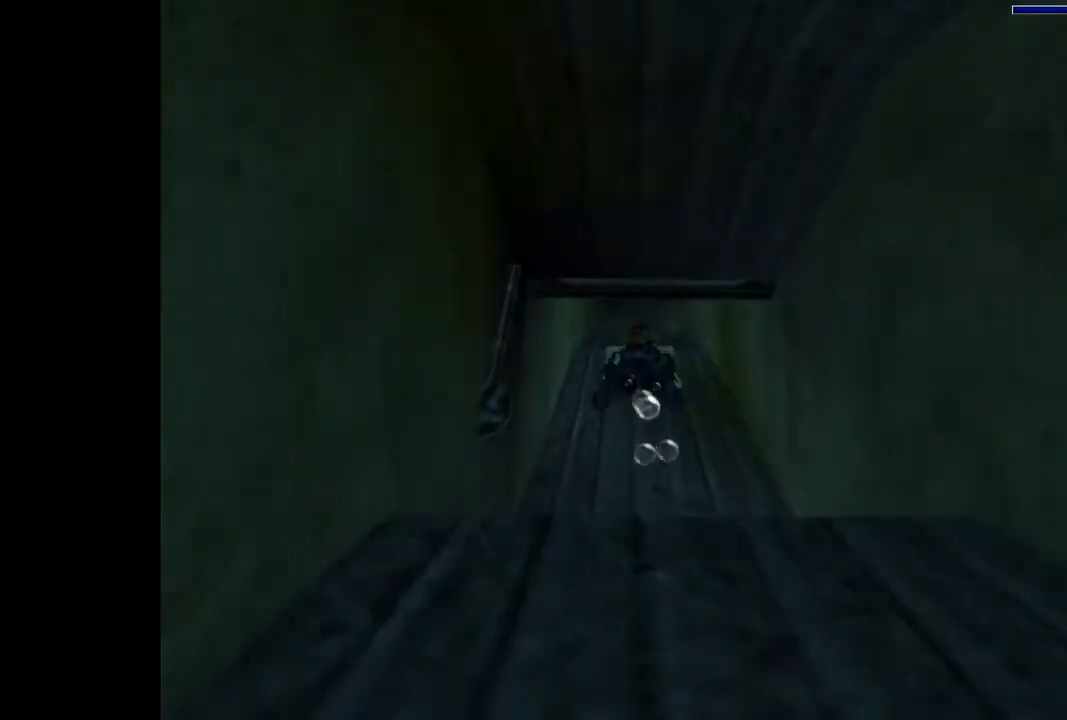
{"buttons": ["SQUARE", "DPAD_DOWN"], "events": [[33, "DPAD_UP", "down"], [167, "DPAD_UP", "up"], [367, "DPAD_DOWN", "down"]]}
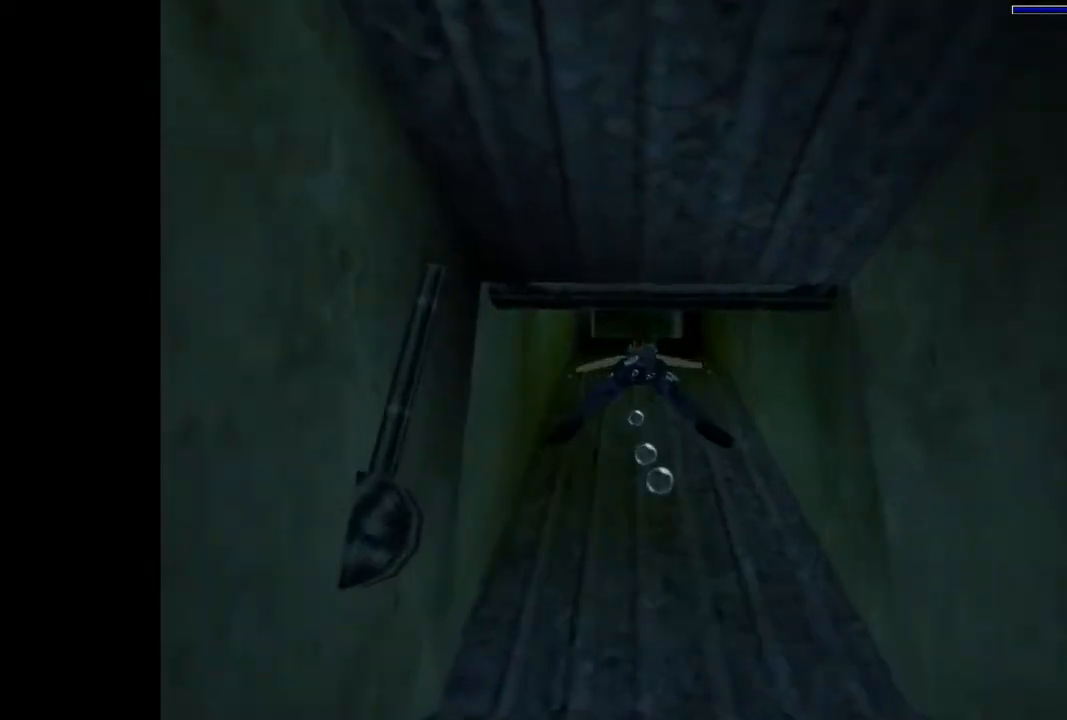
{"buttons": ["SQUARE", "DPAD_UP"], "events": [[100, "DPAD_DOWN", "up"], [467, "DPAD_UP", "down"]]}
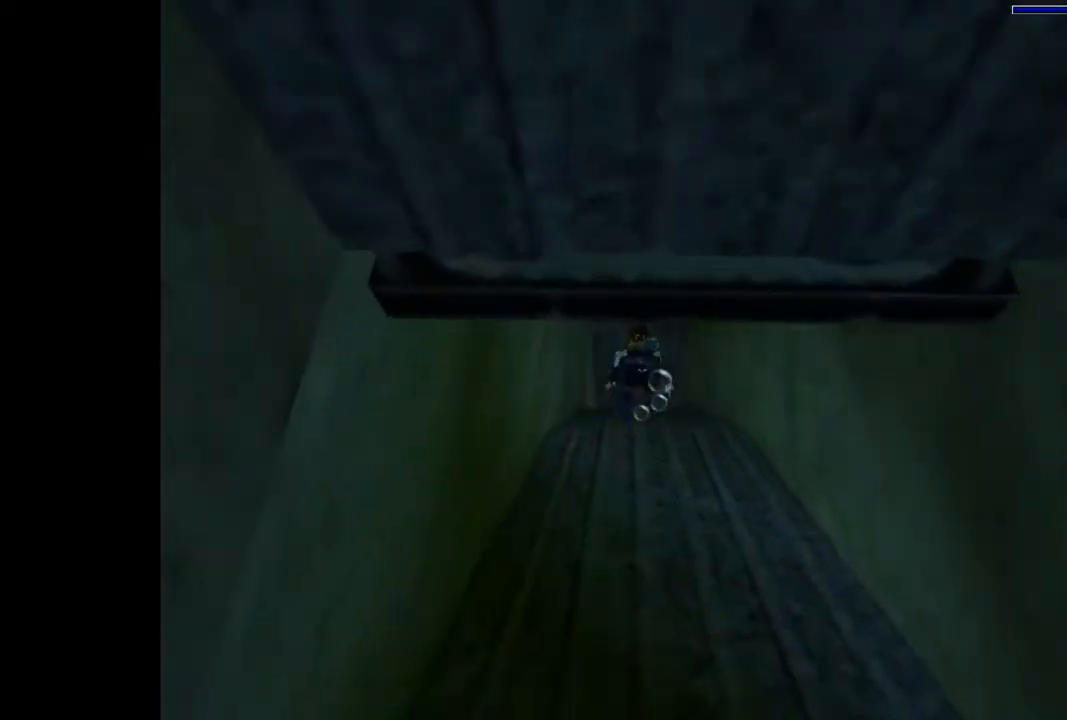
{"buttons": ["SQUARE"], "events": [[100, "DPAD_UP", "up"]]}
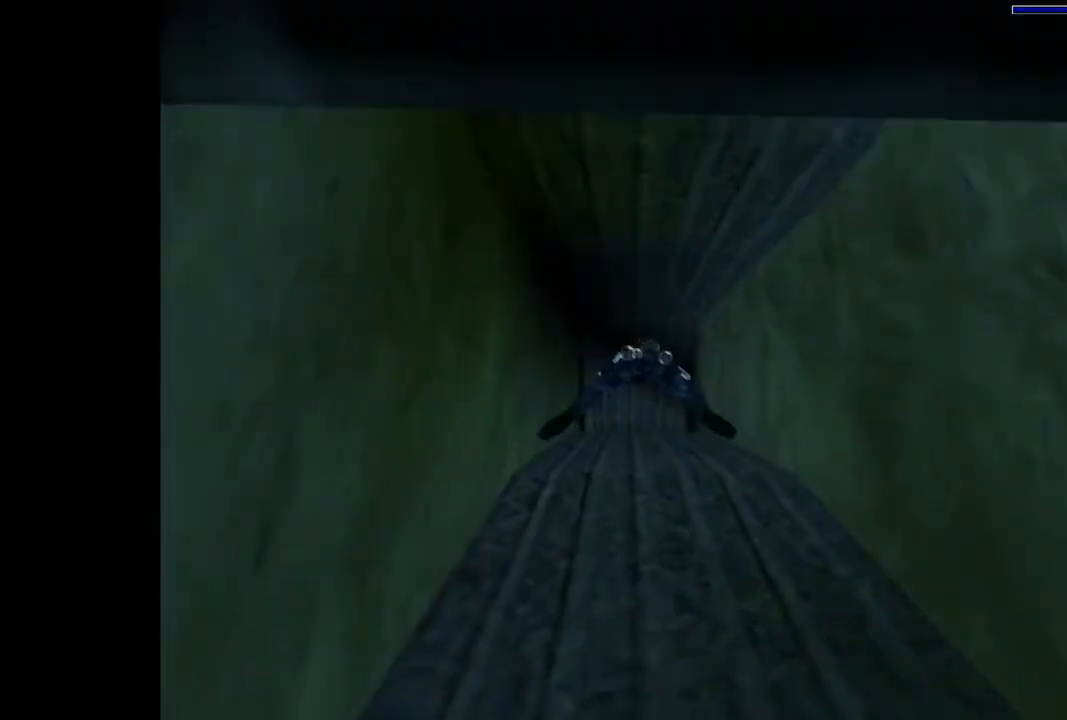
{"buttons": ["SQUARE"], "events": [[100, "DPAD_UP", "down"], [233, "DPAD_UP", "up"]]}
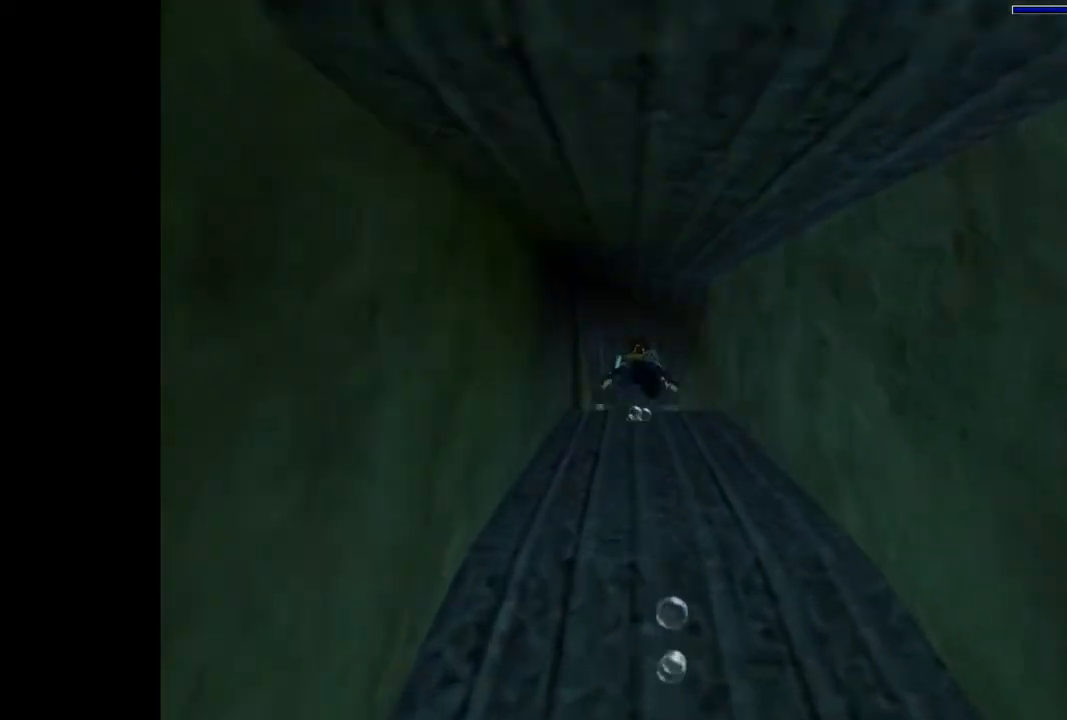
{"buttons": ["SQUARE"], "events": []}
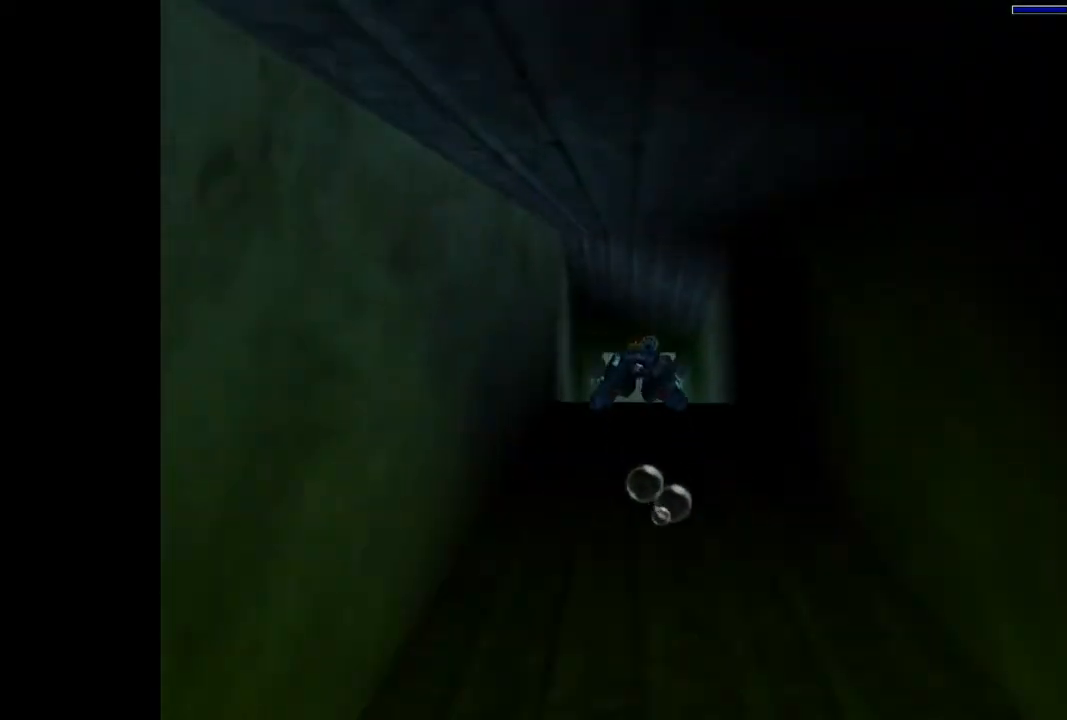
{"buttons": ["SQUARE", "DPAD_UP"], "events": [[233, "DPAD_UP", "down"]]}
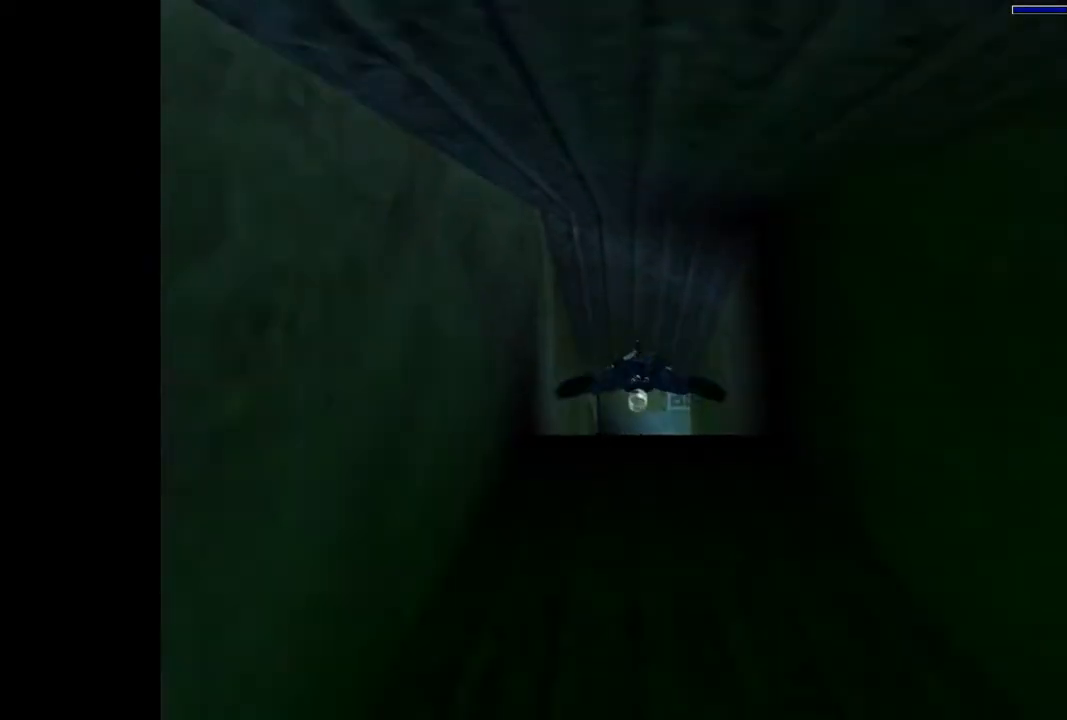
{"buttons": ["SQUARE"], "events": [[67, "DPAD_UP", "up"], [267, "DPAD_UP", "down"], [433, "DPAD_UP", "up"]]}
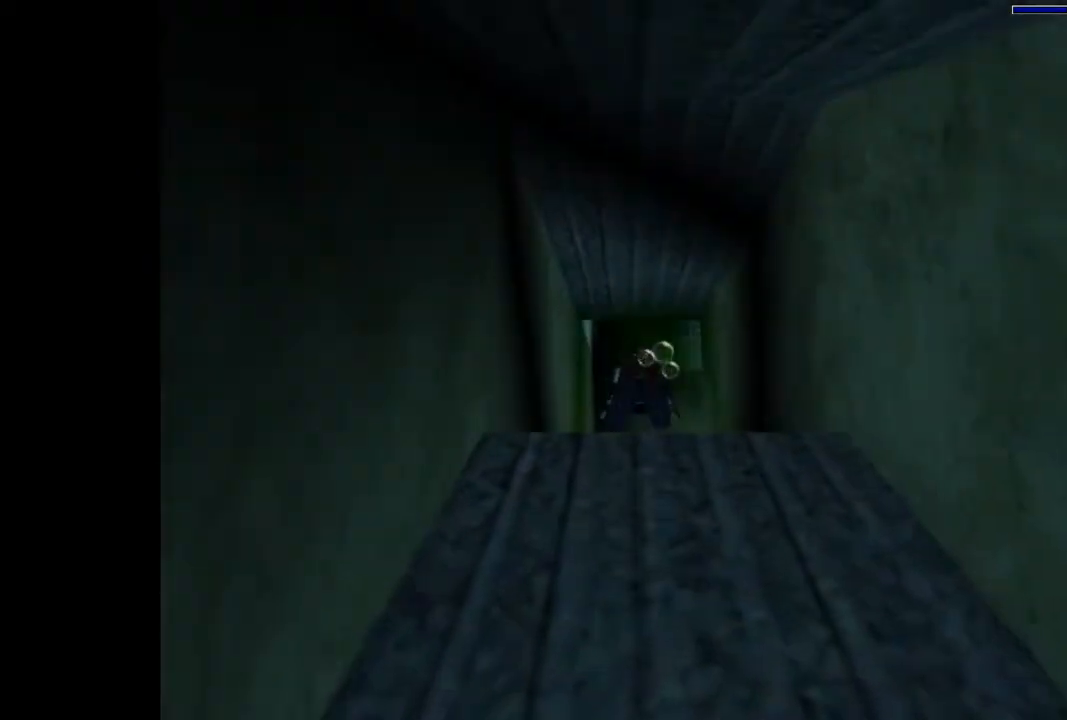
{"buttons": ["SQUARE", "DPAD_RIGHT"], "events": [[267, "DPAD_RIGHT", "down"]]}
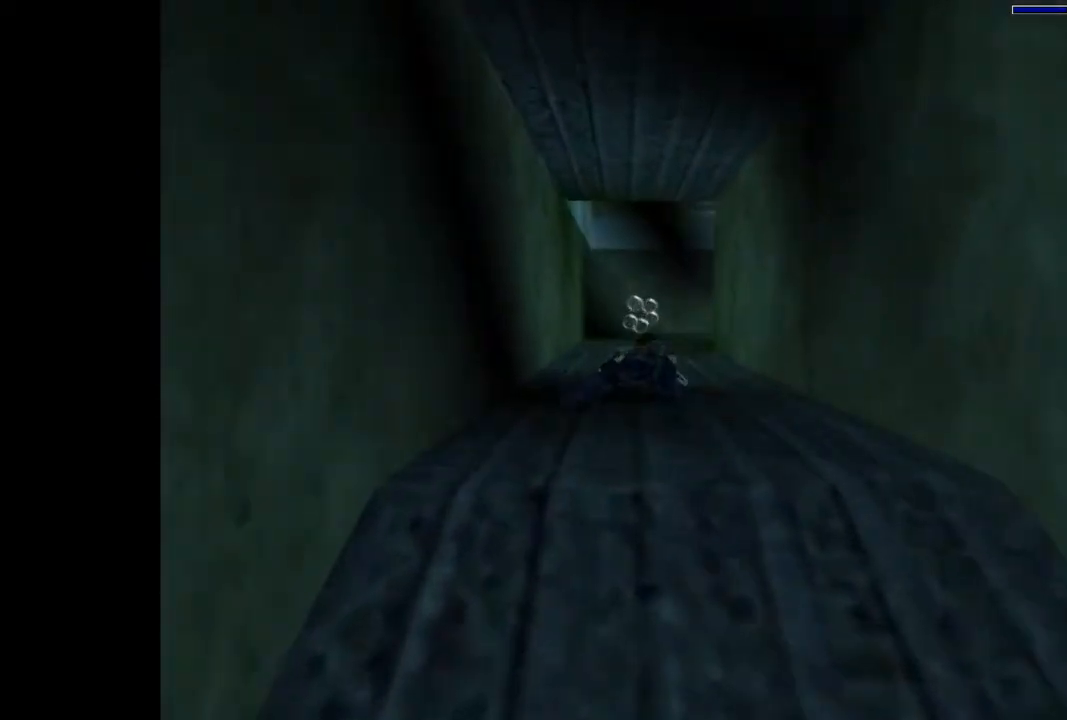
{"buttons": ["SQUARE"], "events": [[33, "DPAD_RIGHT", "up"], [133, "DPAD_DOWN", "down"], [500, "DPAD_DOWN", "up"]]}
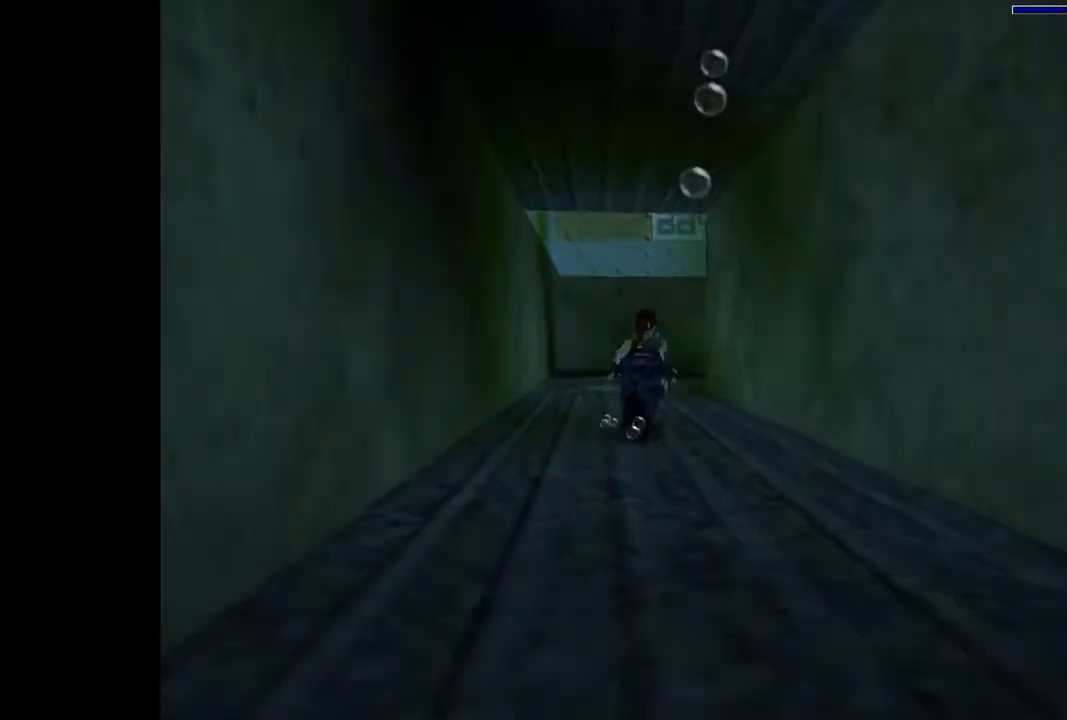
{"buttons": ["SQUARE", "DPAD_RIGHT"], "events": [[500, "DPAD_RIGHT", "down"]]}
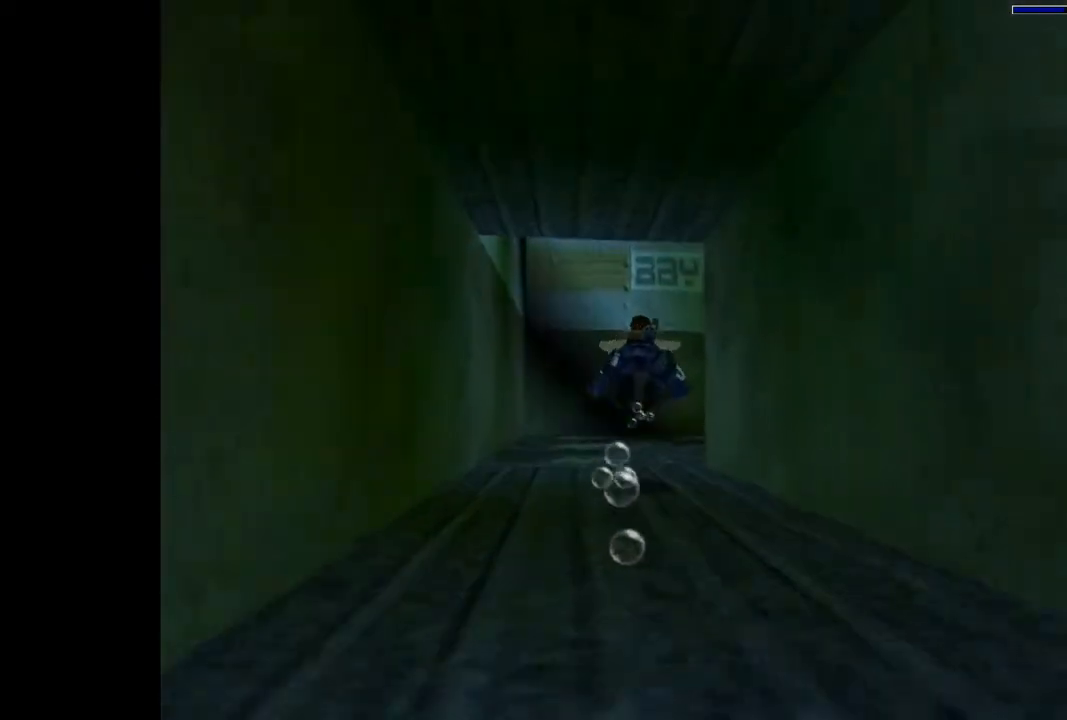
{"buttons": ["SQUARE", "DPAD_RIGHT"], "events": [[33, "DPAD_DOWN", "down"], [167, "DPAD_DOWN", "up"]]}
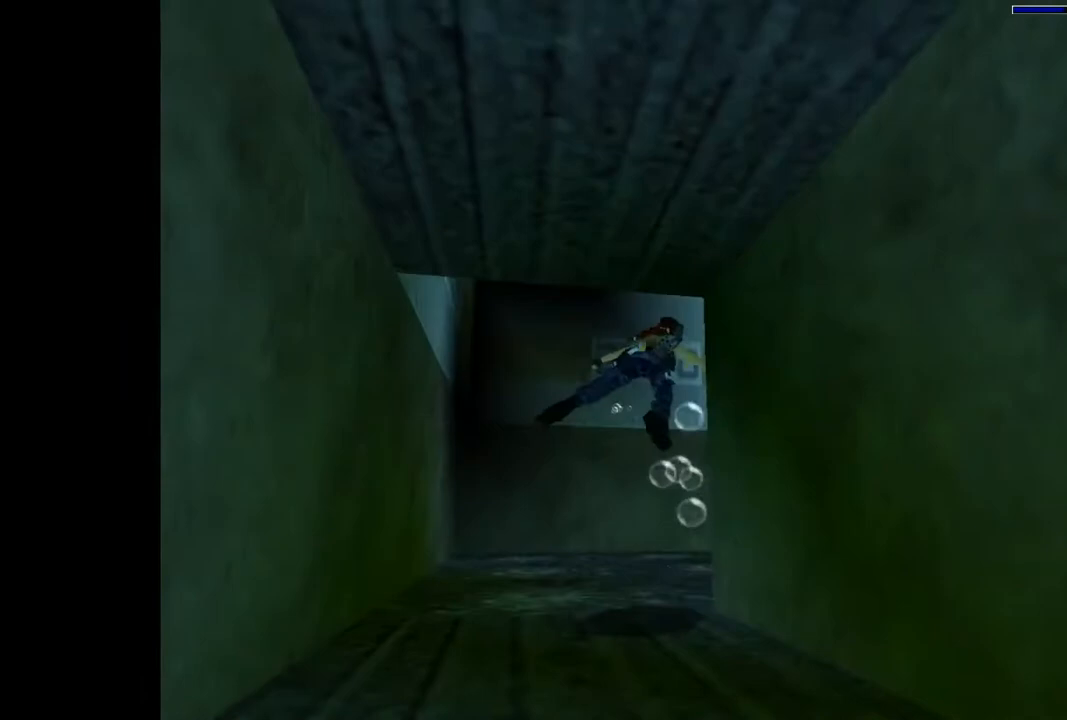
{"buttons": ["SQUARE"], "events": [[133, "DPAD_DOWN", "down"], [167, "DPAD_RIGHT", "up"], [300, "DPAD_DOWN", "up"]]}
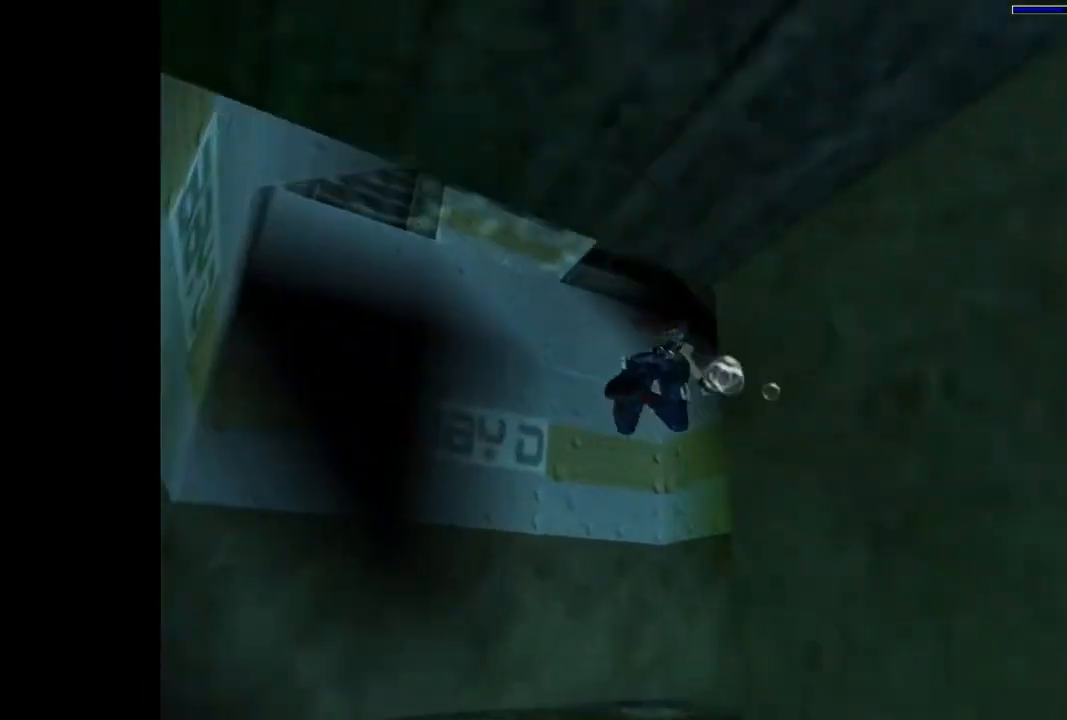
{"buttons": ["SQUARE"], "events": [[67, "DPAD_RIGHT", "down"], [233, "DPAD_DOWN", "down"], [267, "DPAD_RIGHT", "up"], [300, "DPAD_DOWN", "up"]]}
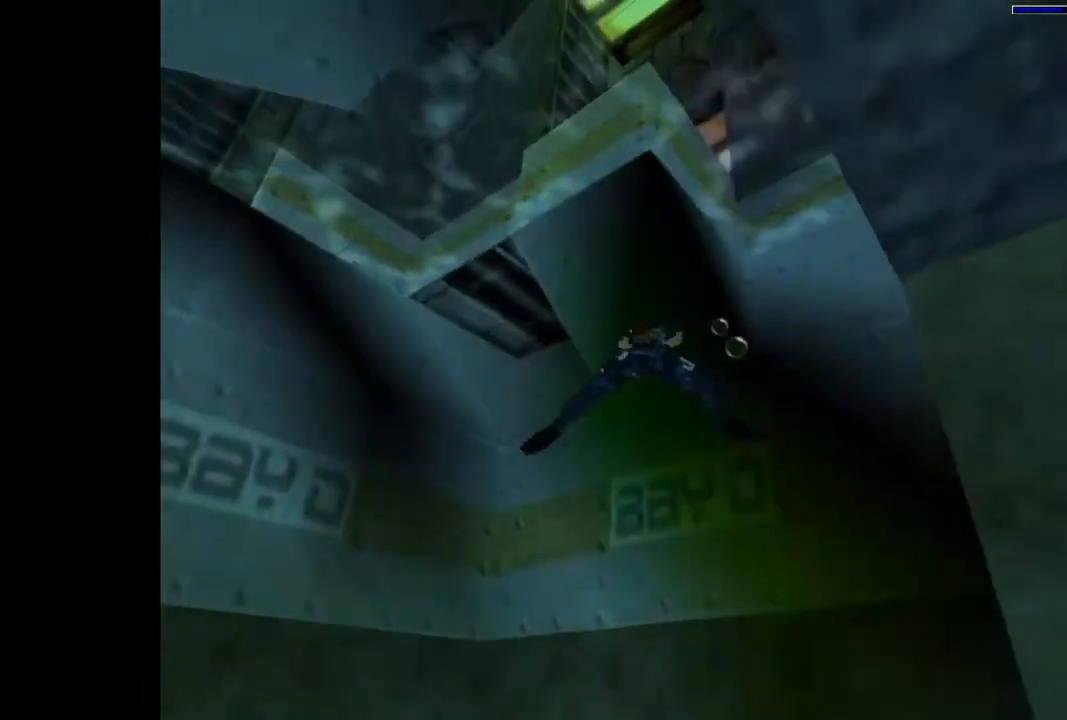
{"buttons": ["SQUARE", "DPAD_UP"], "events": [[400, "DPAD_UP", "down"]]}
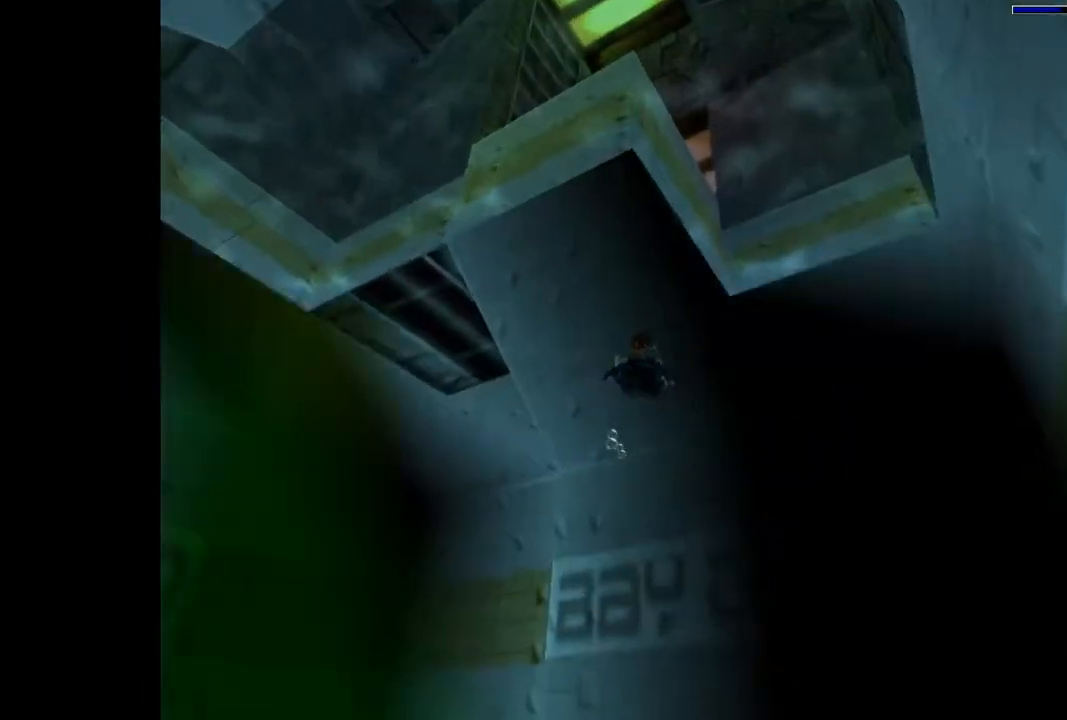
{"buttons": ["SQUARE", "DPAD_UP"], "events": []}
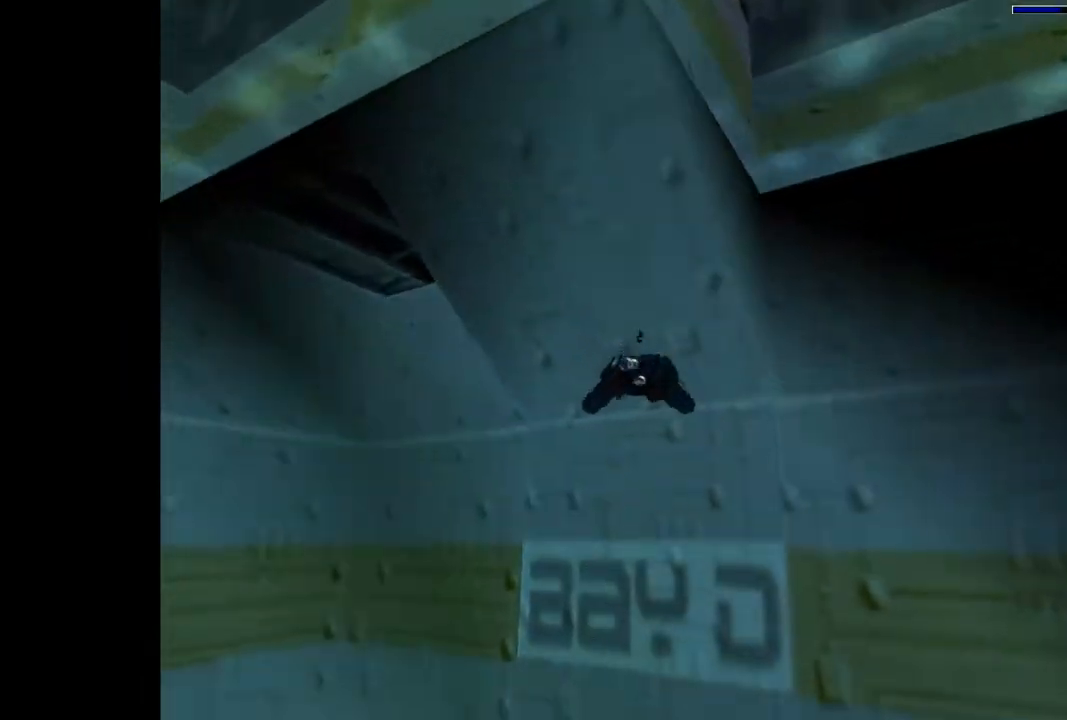
{"buttons": ["SQUARE", "DPAD_DOWN", "DPAD_LEFT"], "events": [[33, "DPAD_LEFT", "down"], [233, "DPAD_UP", "up"], [467, "DPAD_DOWN", "down"]]}
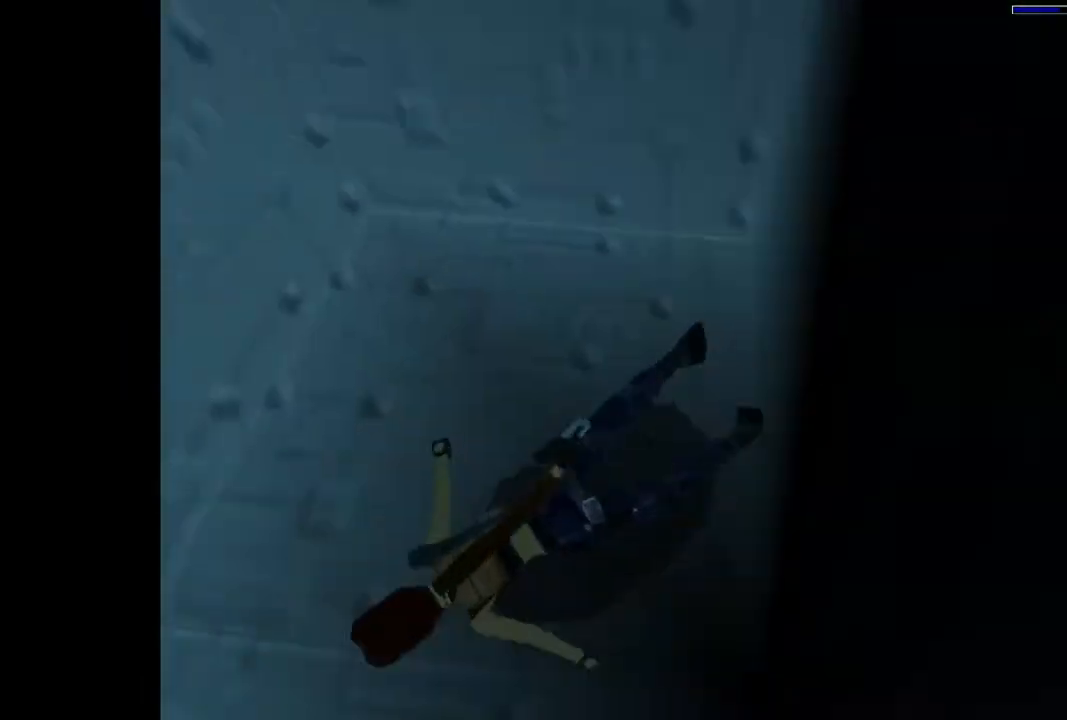
{"buttons": ["SQUARE"], "events": [[167, "DPAD_LEFT", "up"], [367, "DPAD_DOWN", "up"]]}
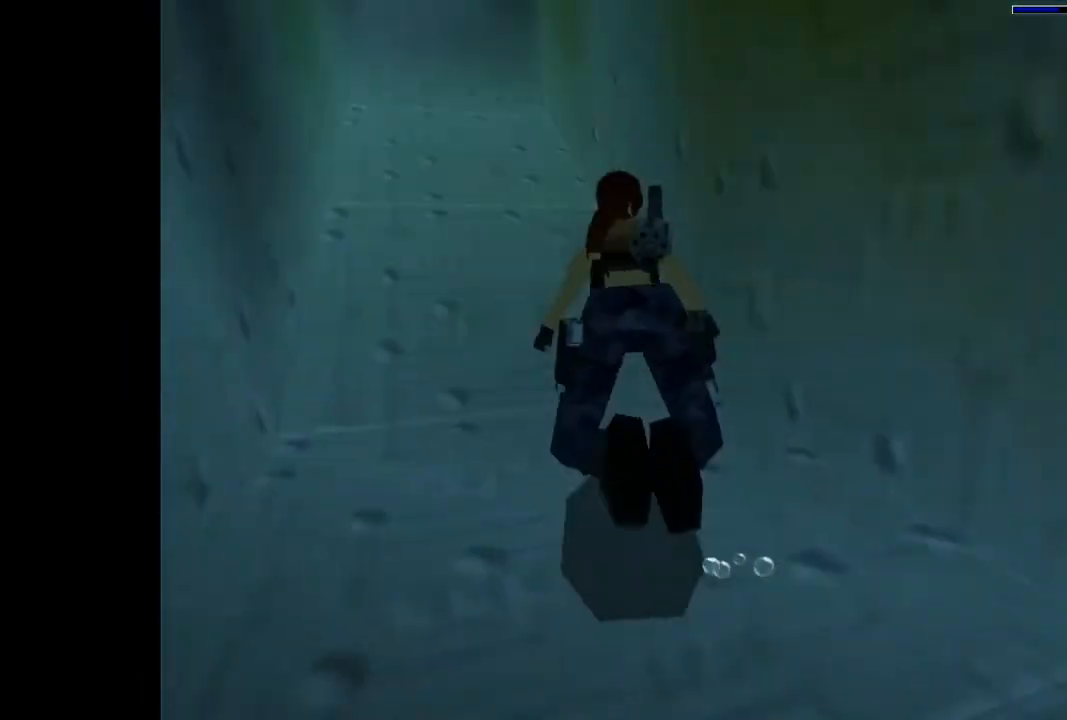
{"buttons": ["SQUARE"], "events": [[300, "DPAD_LEFT", "down"], [367, "DPAD_LEFT", "up"]]}
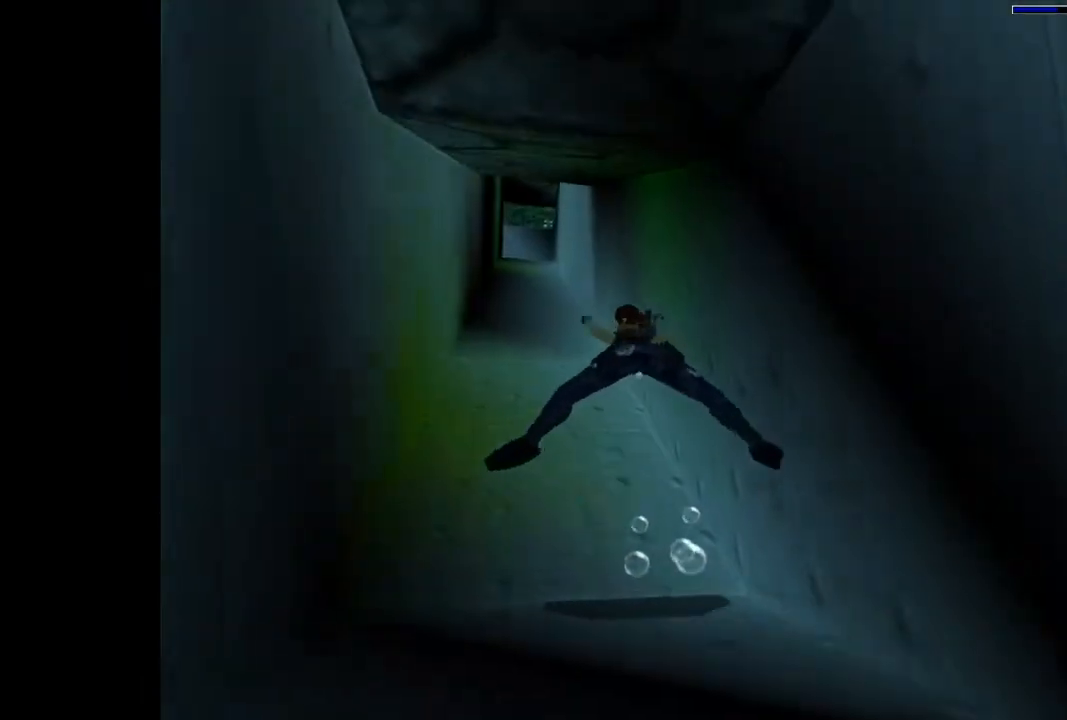
{"buttons": ["SQUARE"], "events": []}
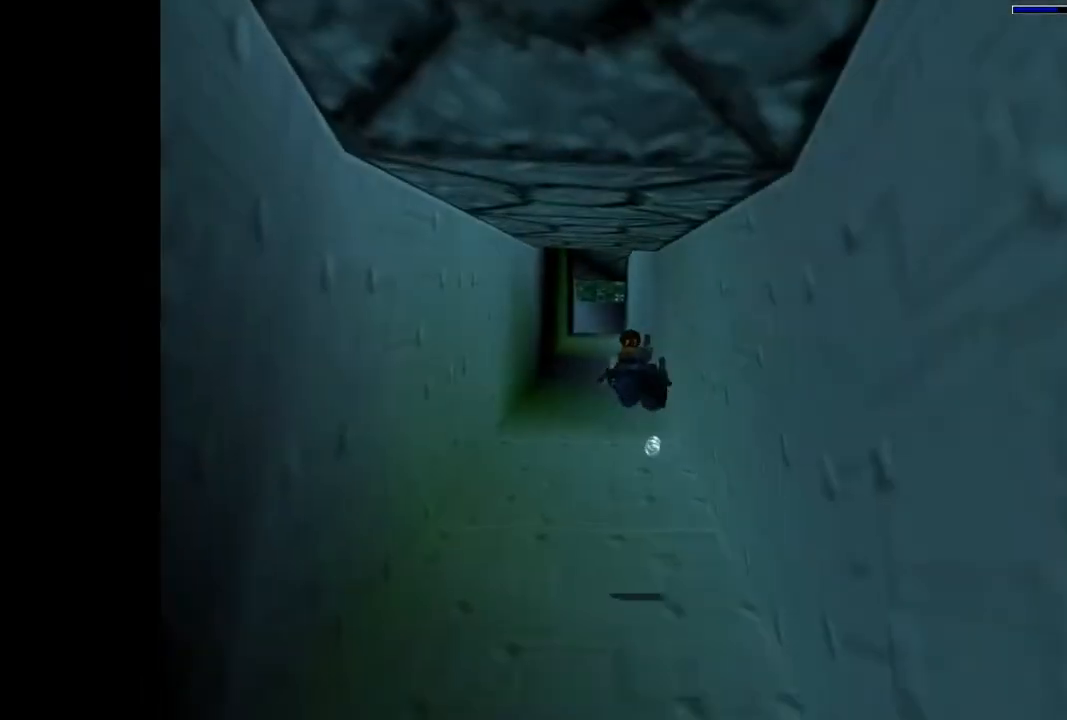
{"buttons": ["SQUARE"], "events": []}
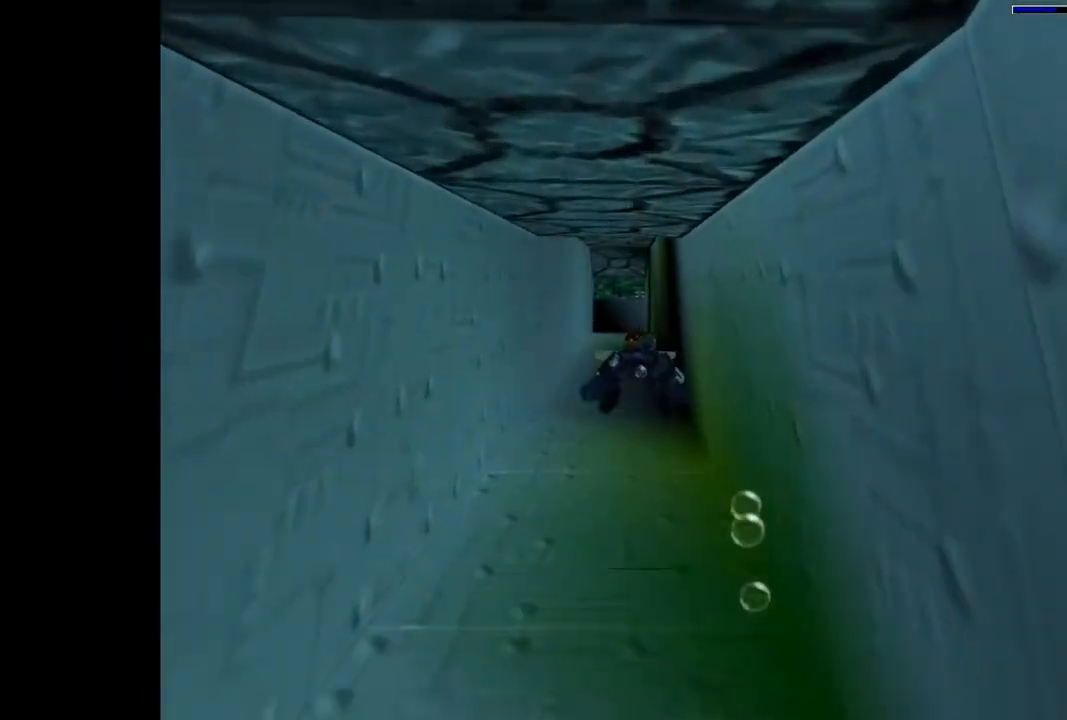
{"buttons": ["SQUARE"], "events": []}
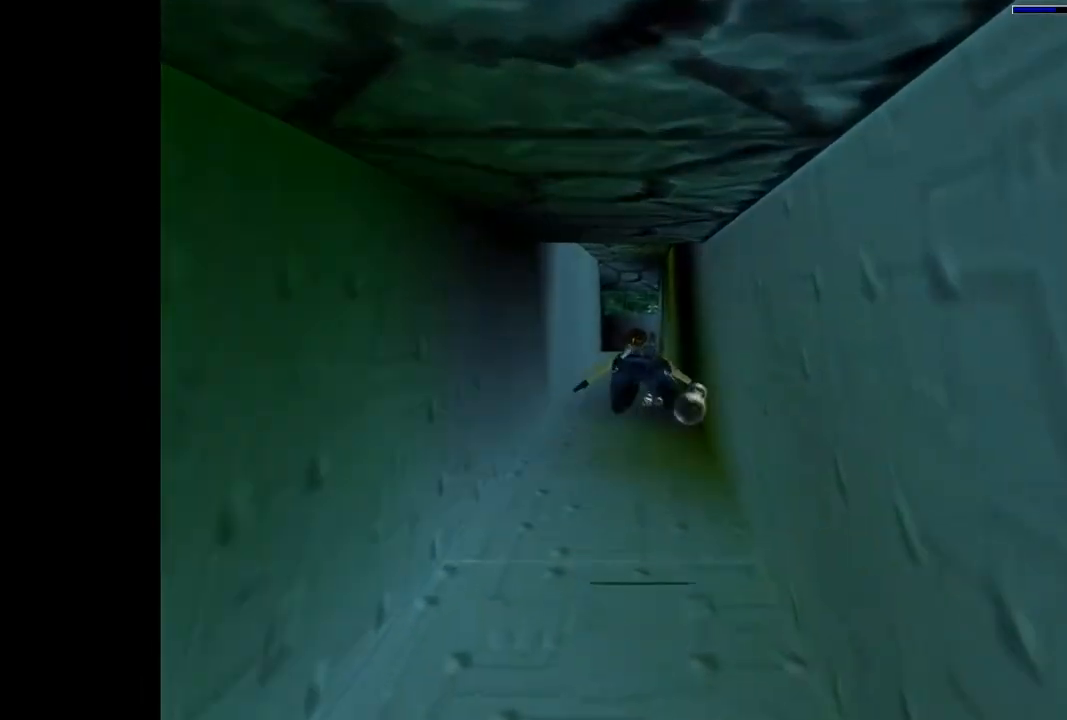
{"buttons": ["SQUARE"], "events": []}
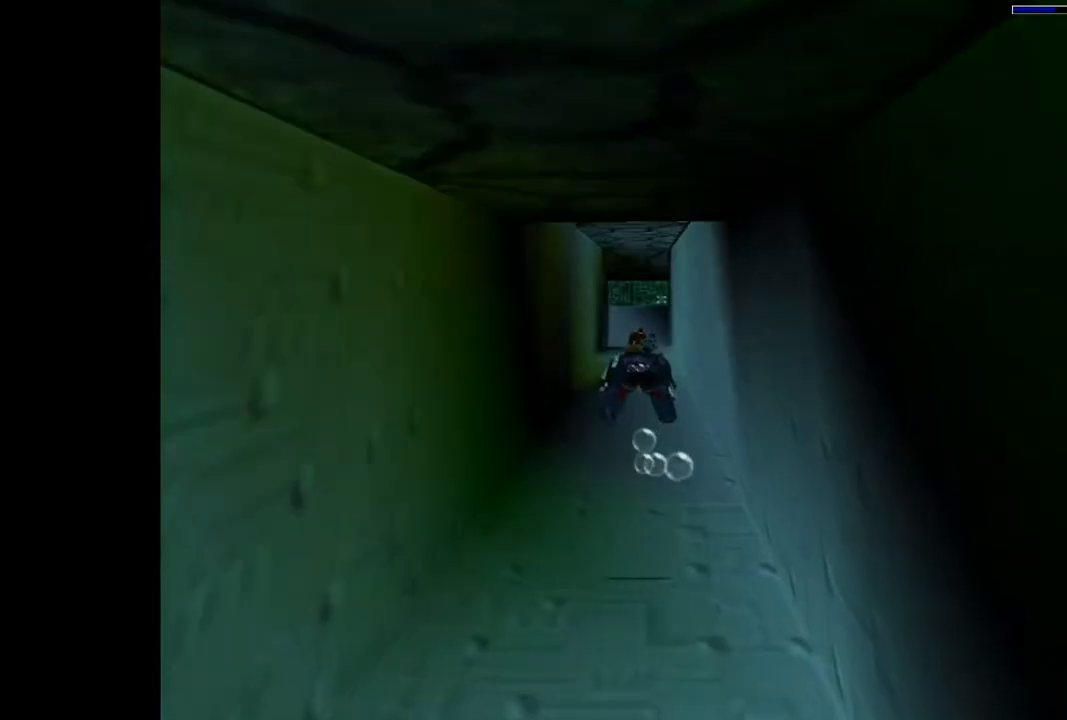
{"buttons": ["SQUARE"], "events": []}
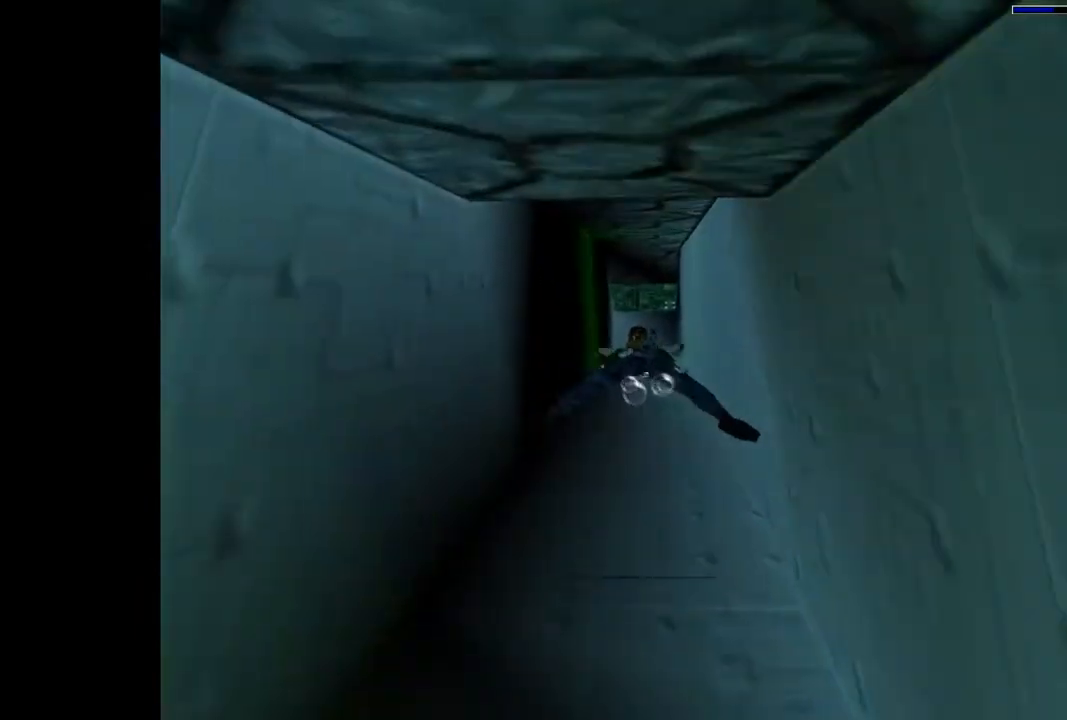
{"buttons": ["SQUARE", "DPAD_RIGHT"], "events": [[500, "DPAD_RIGHT", "down"]]}
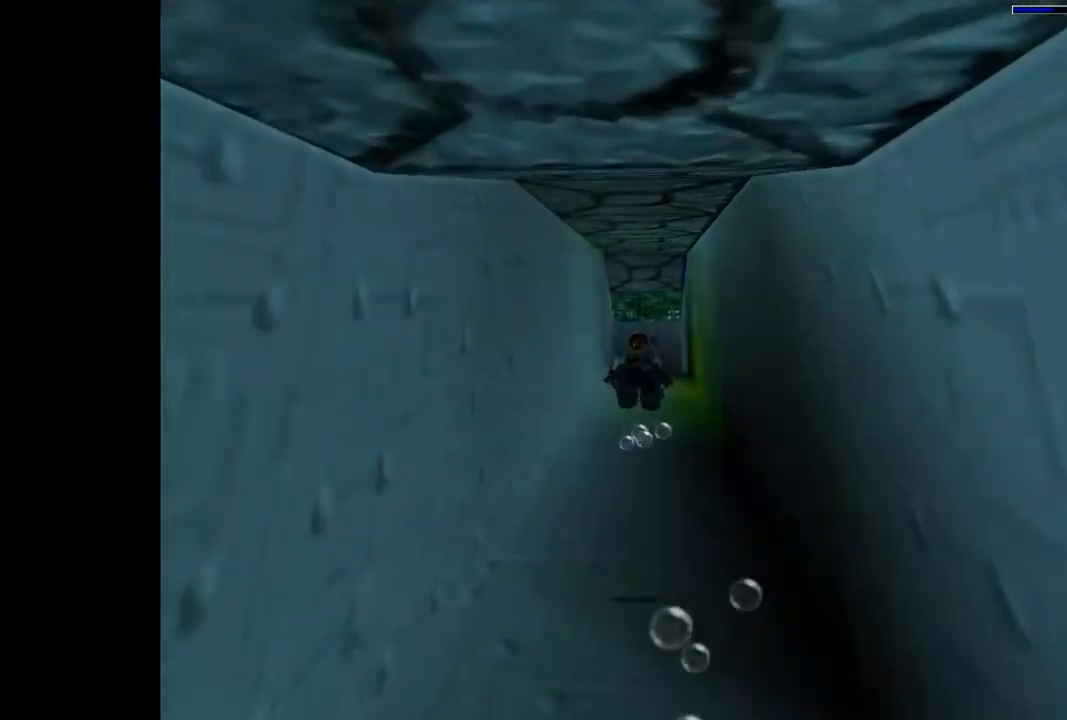
{"buttons": ["SQUARE"], "events": [[100, "DPAD_RIGHT", "up"]]}